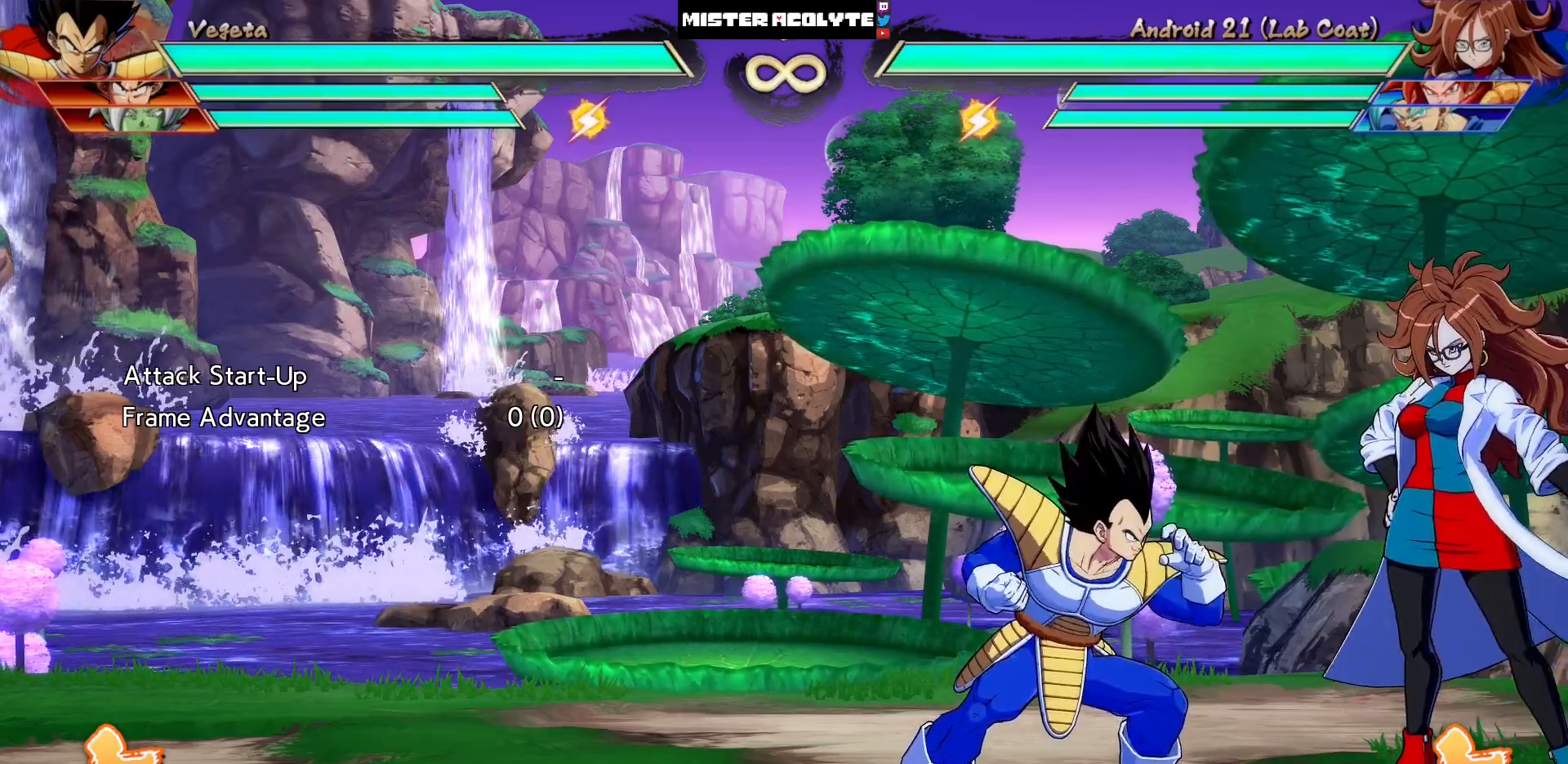
Gameplay with a controller (PlayStation layout); each line is a JSON object with the inputs held at the frame after it. "events" lists button and stick changes between this image and that frame as [ms after this image, input, new state], when the widget could be followed in between. Not read: L1 L2 L3 SELECT START left_stick right_stick.
{"buttons": [], "events": [[167, "DPAD_DOWN", "down"], [233, "DPAD_DOWN", "up"]]}
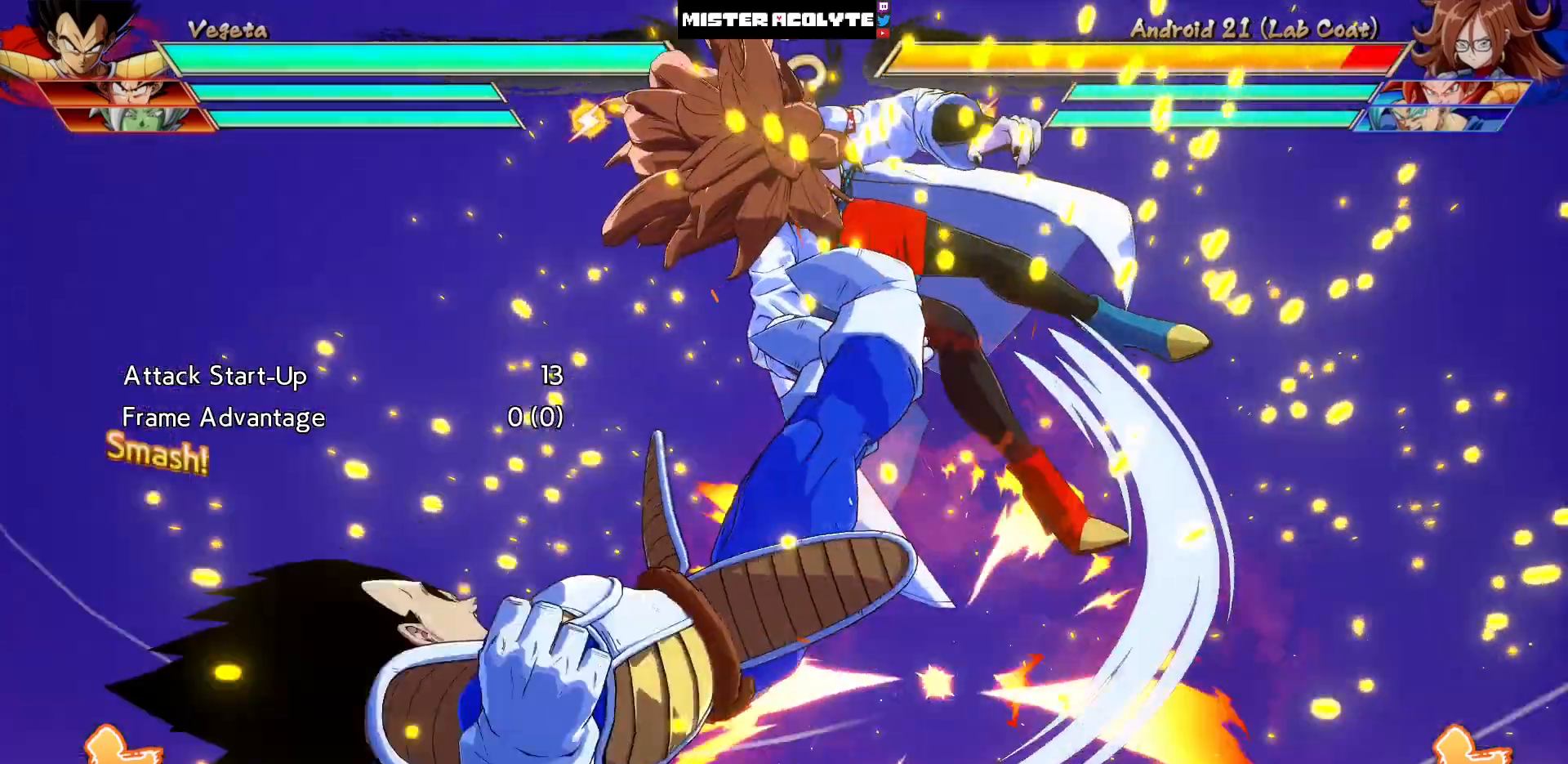
{"buttons": [], "events": []}
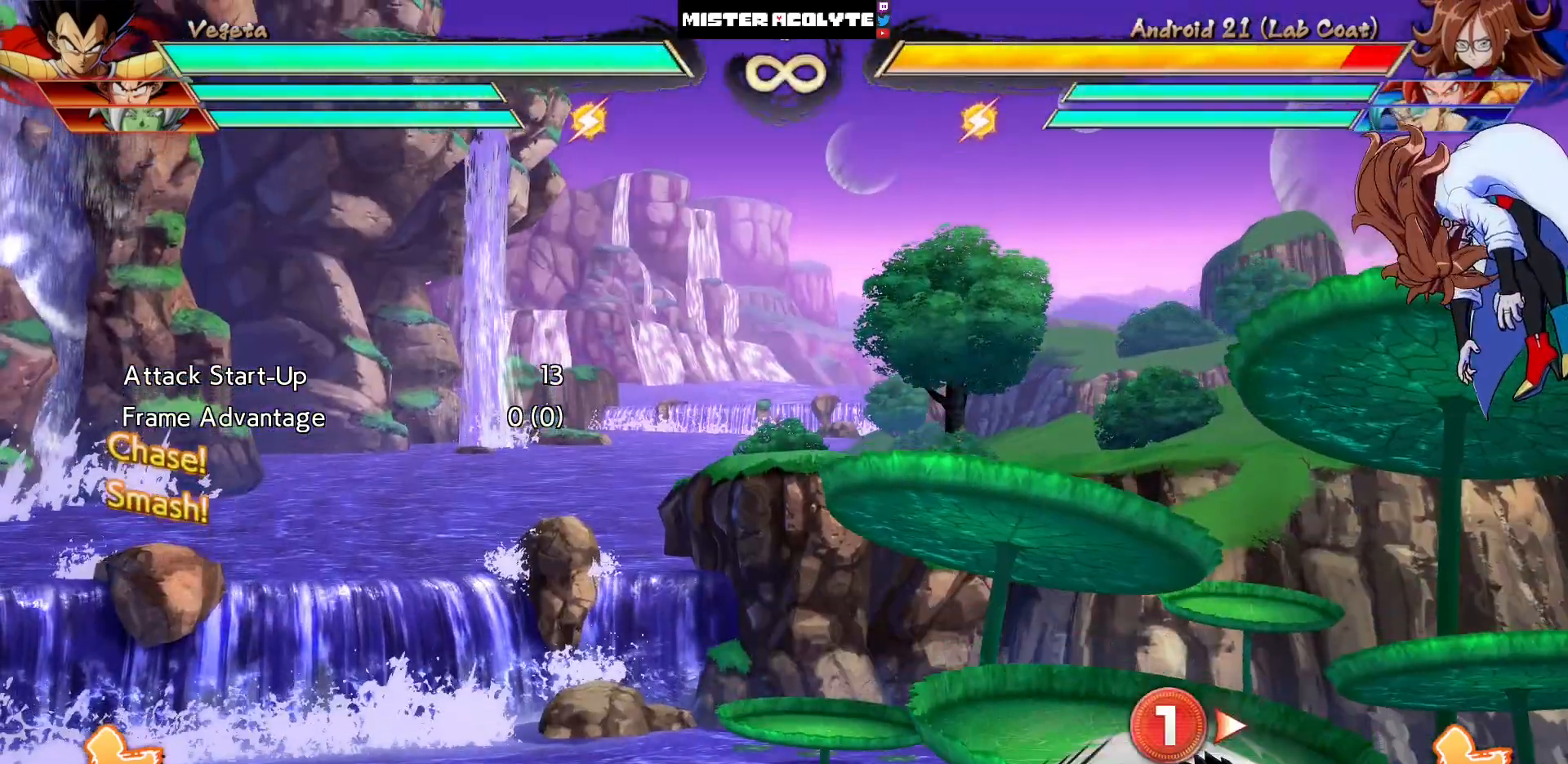
{"buttons": [], "events": [[283, "SQUARE", "down"], [417, "SQUARE", "up"]]}
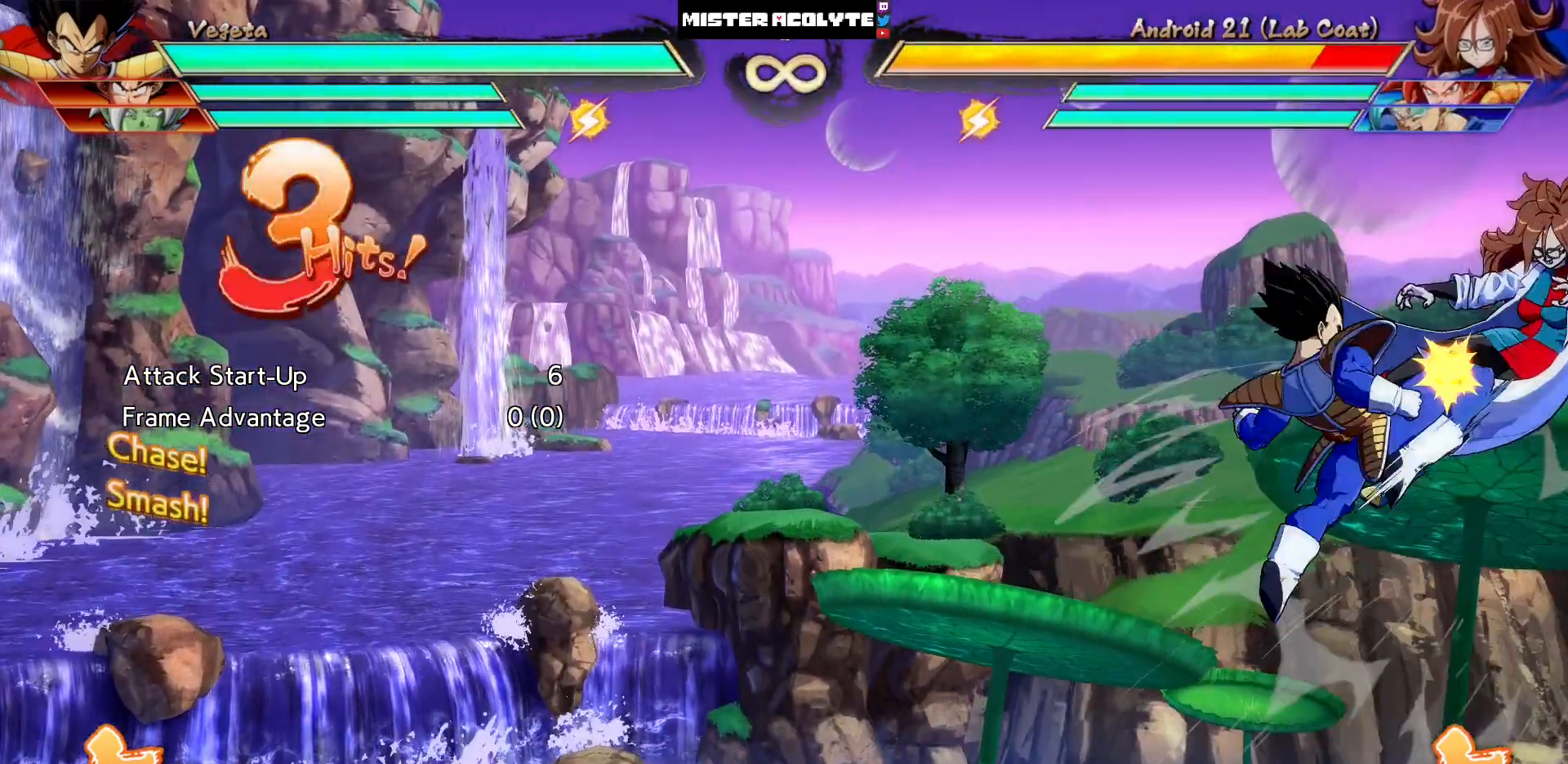
{"buttons": ["CIRCLE", "DPAD_DOWN"], "events": [[50, "SQUARE", "down"], [183, "SQUARE", "up"], [250, "DPAD_DOWN", "down"], [317, "CIRCLE", "down"]]}
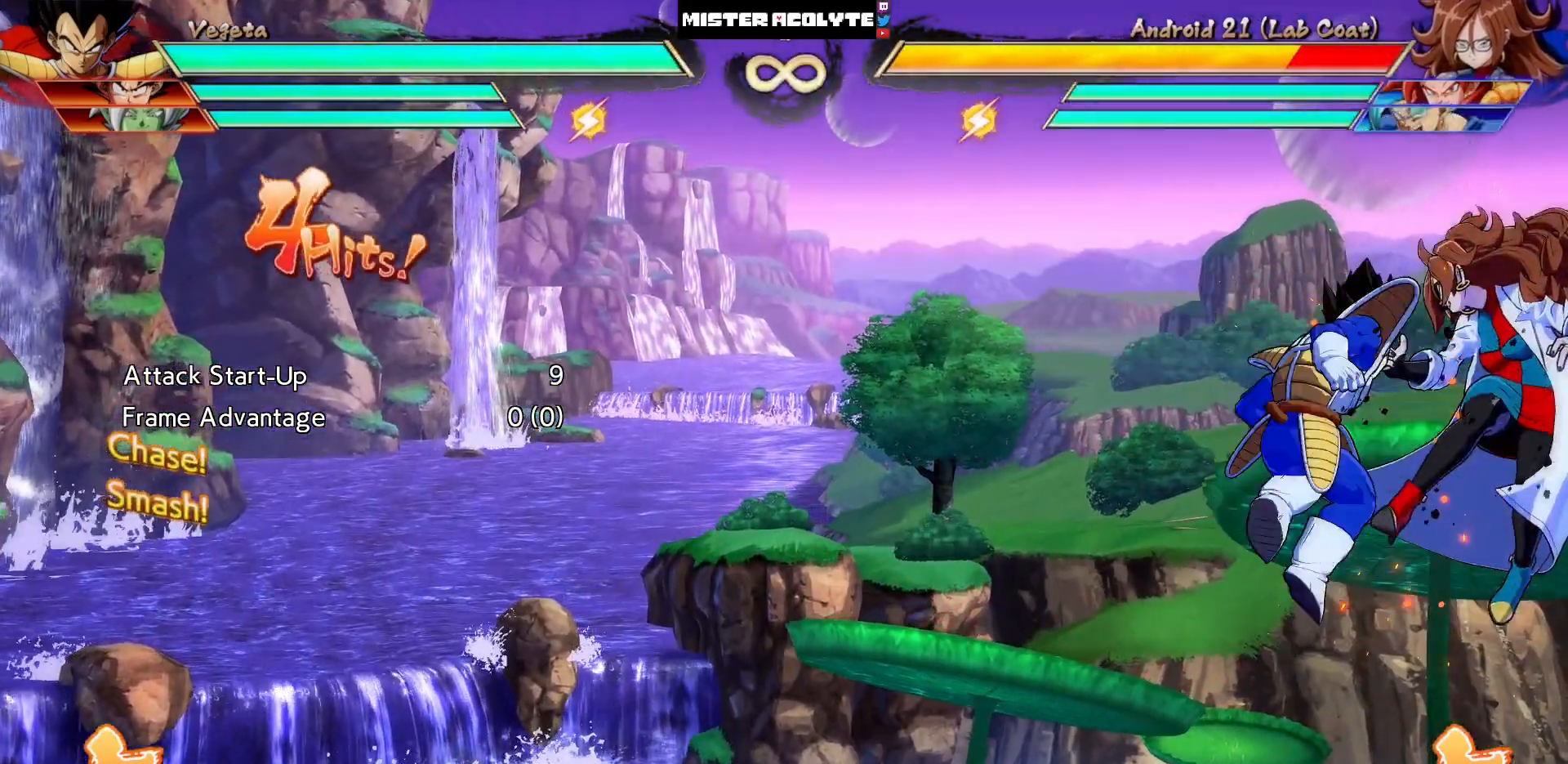
{"buttons": [], "events": [[17, "CIRCLE", "up"], [50, "DPAD_DOWN", "up"], [217, "DPAD_RIGHT", "down"], [217, "DPAD_UP", "down"], [317, "SQUARE", "down"], [383, "DPAD_RIGHT", "up"], [383, "DPAD_UP", "up"], [450, "SQUARE", "up"]]}
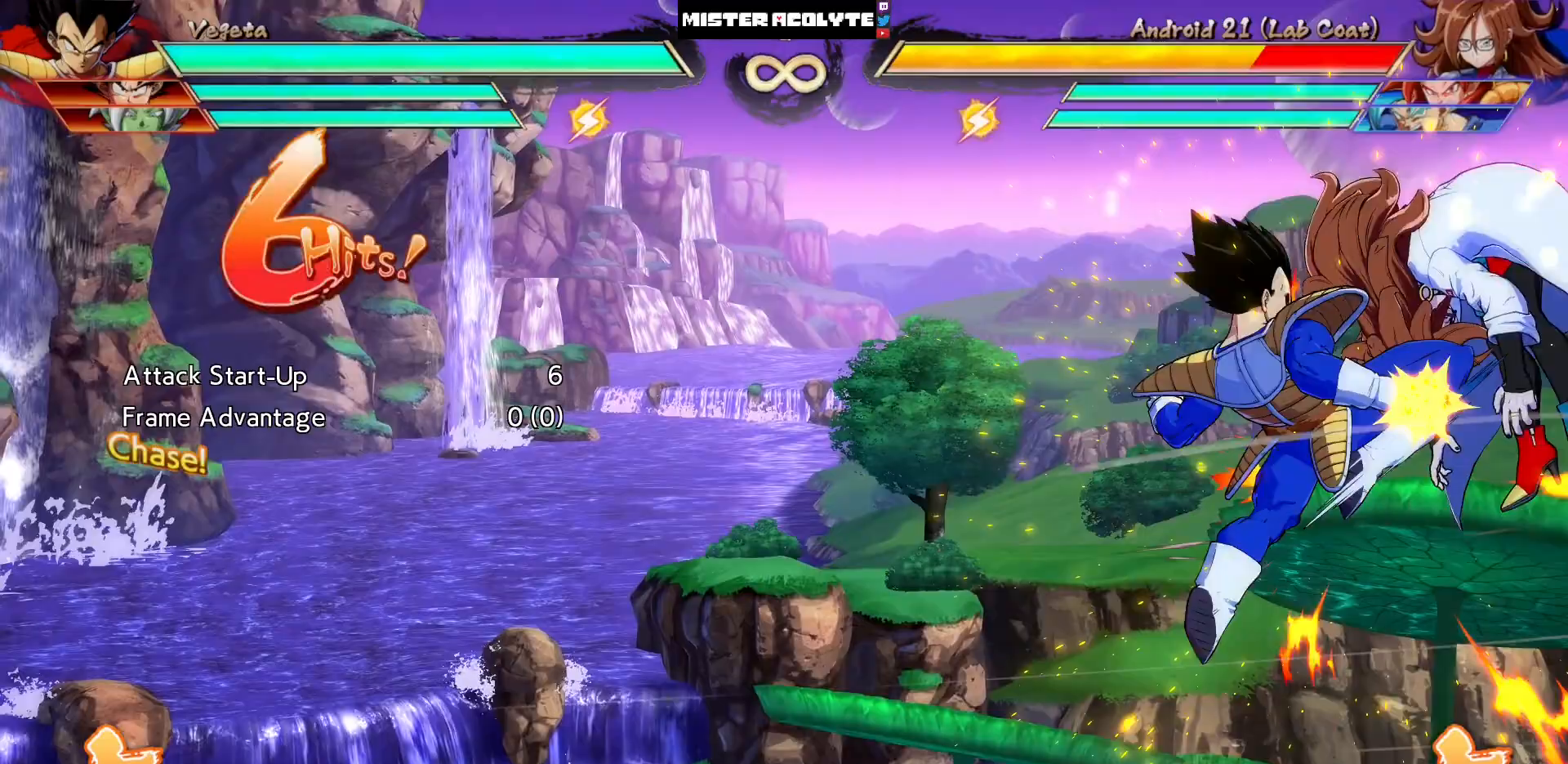
{"buttons": ["SQUARE"], "events": [[50, "SQUARE", "down"], [150, "SQUARE", "up"], [217, "SQUARE", "down"], [317, "SQUARE", "up"], [383, "SQUARE", "down"]]}
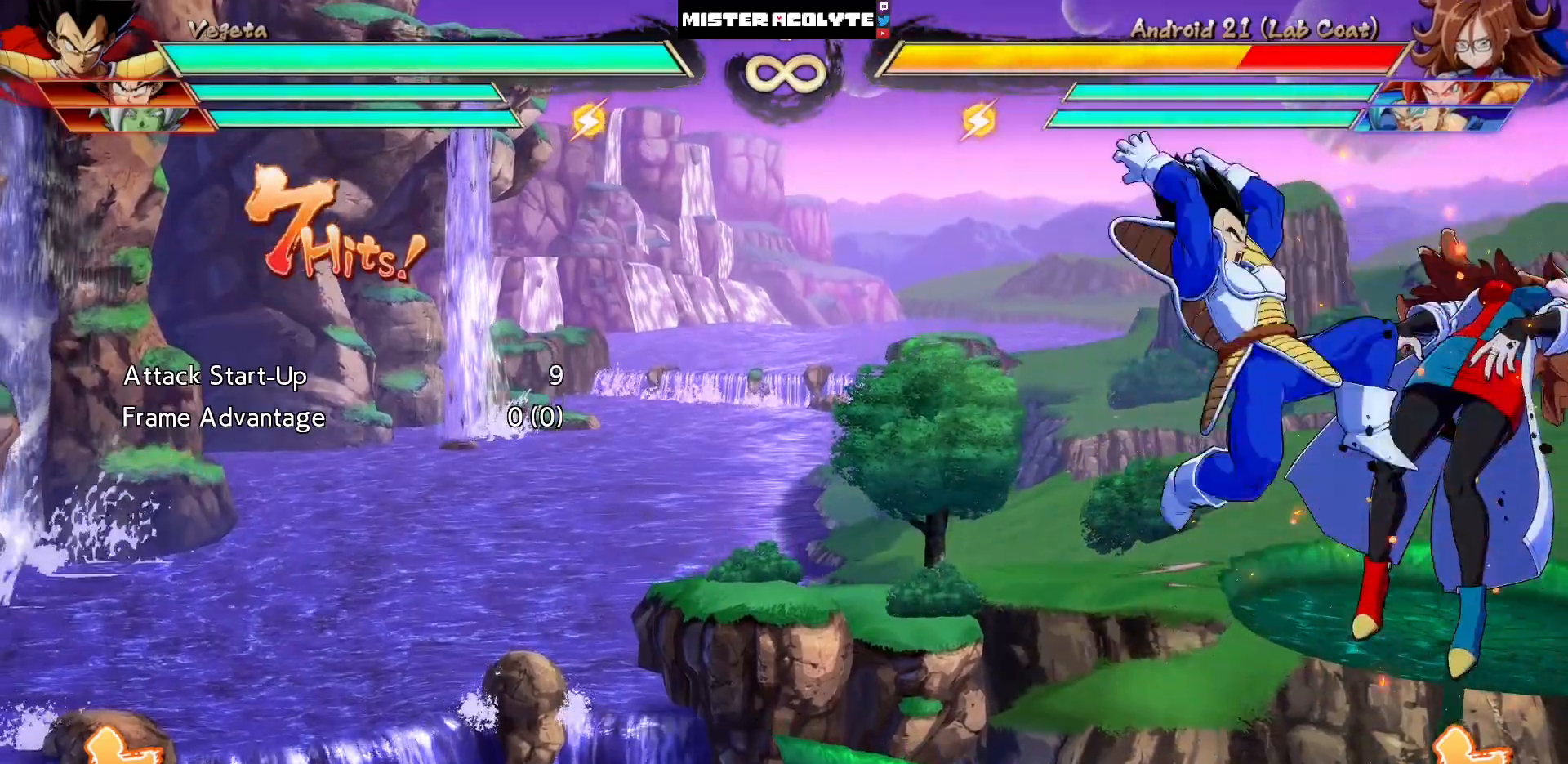
{"buttons": ["TRIANGLE"], "events": [[117, "SQUARE", "up"], [217, "TRIANGLE", "down"], [317, "TRIANGLE", "up"], [383, "TRIANGLE", "down"]]}
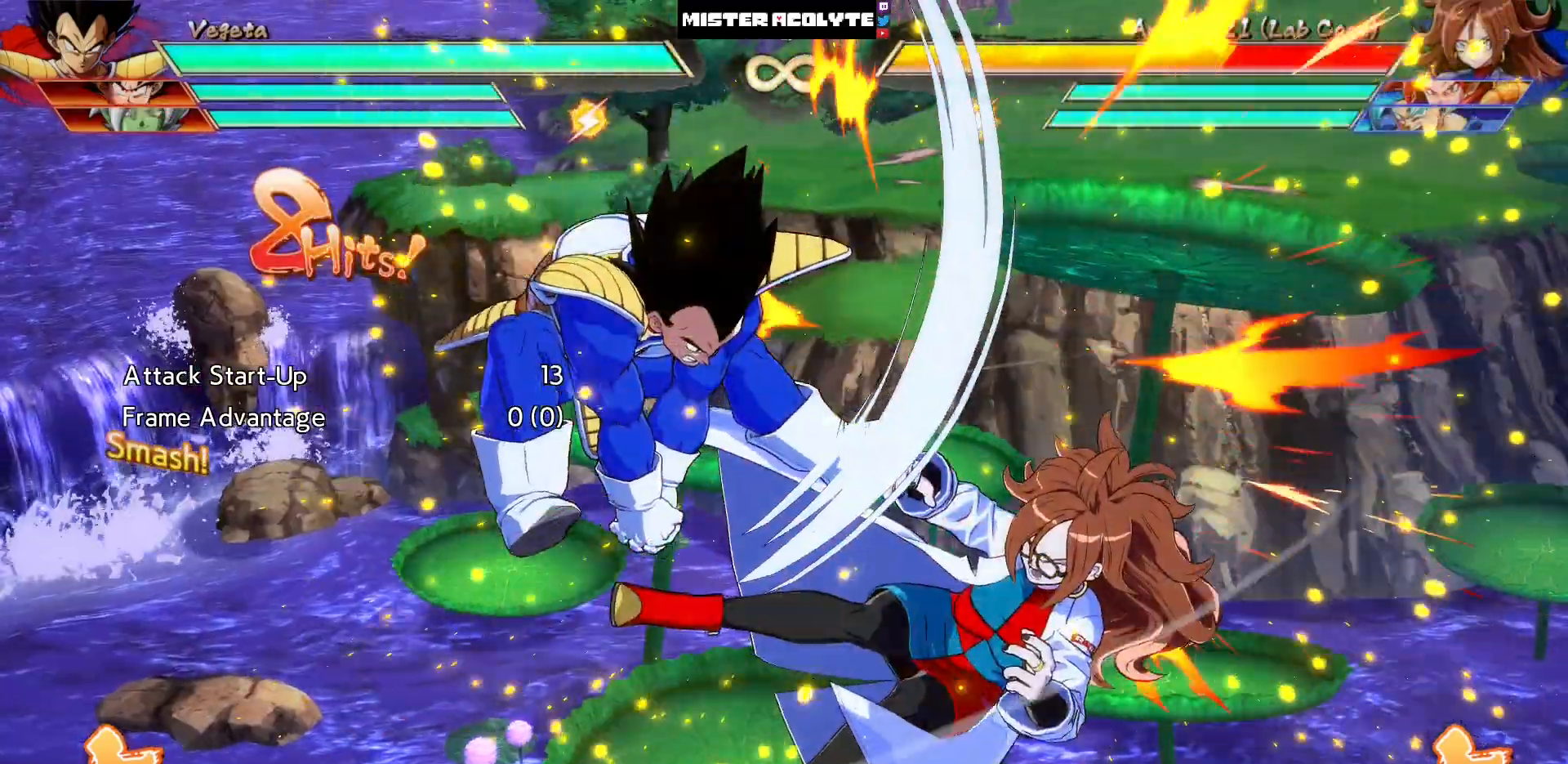
{"buttons": [], "events": [[17, "TRIANGLE", "up"], [83, "TRIANGLE", "down"], [183, "TRIANGLE", "up"]]}
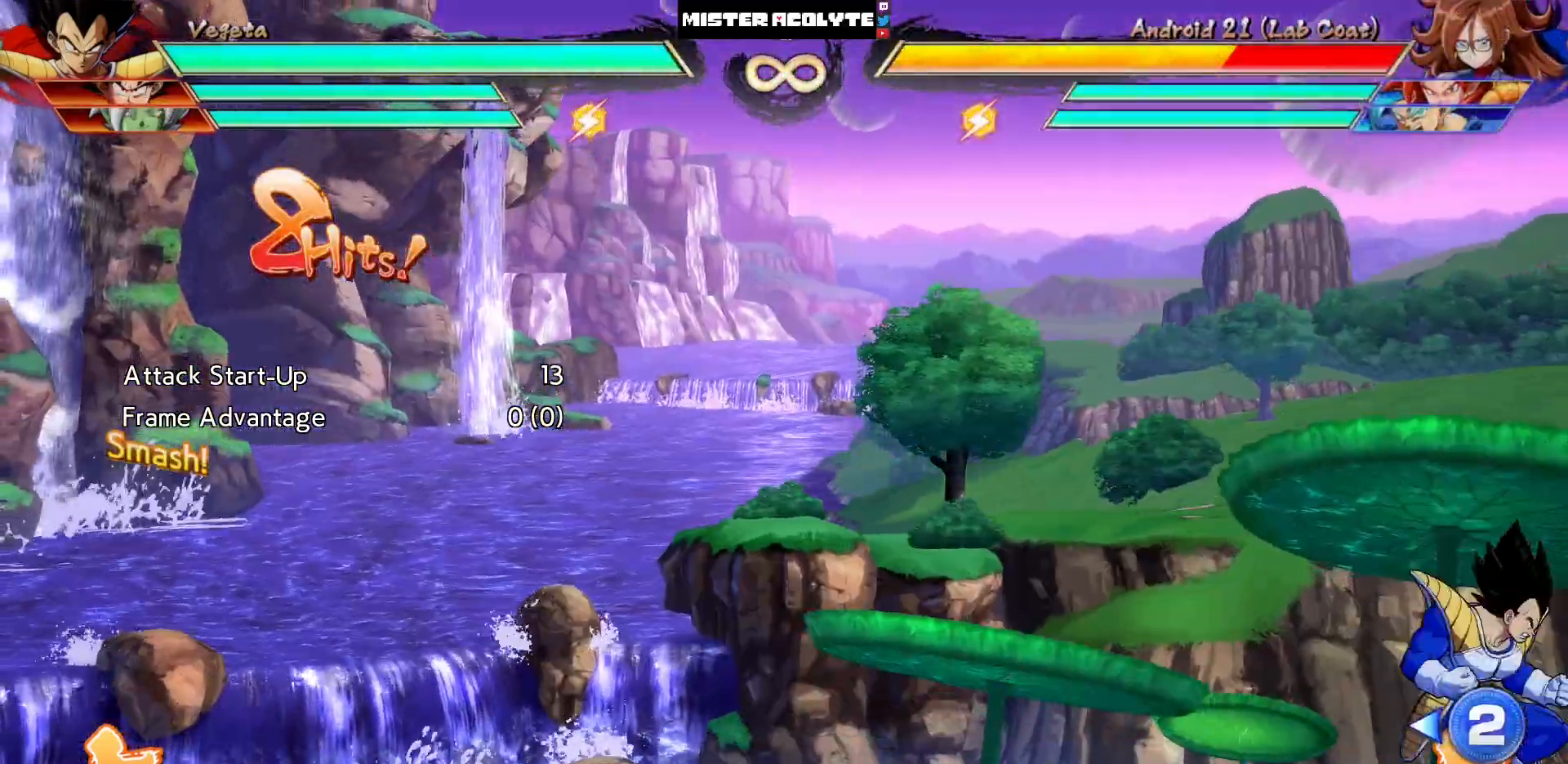
{"buttons": [], "events": [[83, "DPAD_DOWN", "down"], [150, "DPAD_LEFT", "down"], [217, "DPAD_DOWN", "up"], [250, "CROSS", "down"], [317, "DPAD_LEFT", "up"], [350, "CROSS", "up"]]}
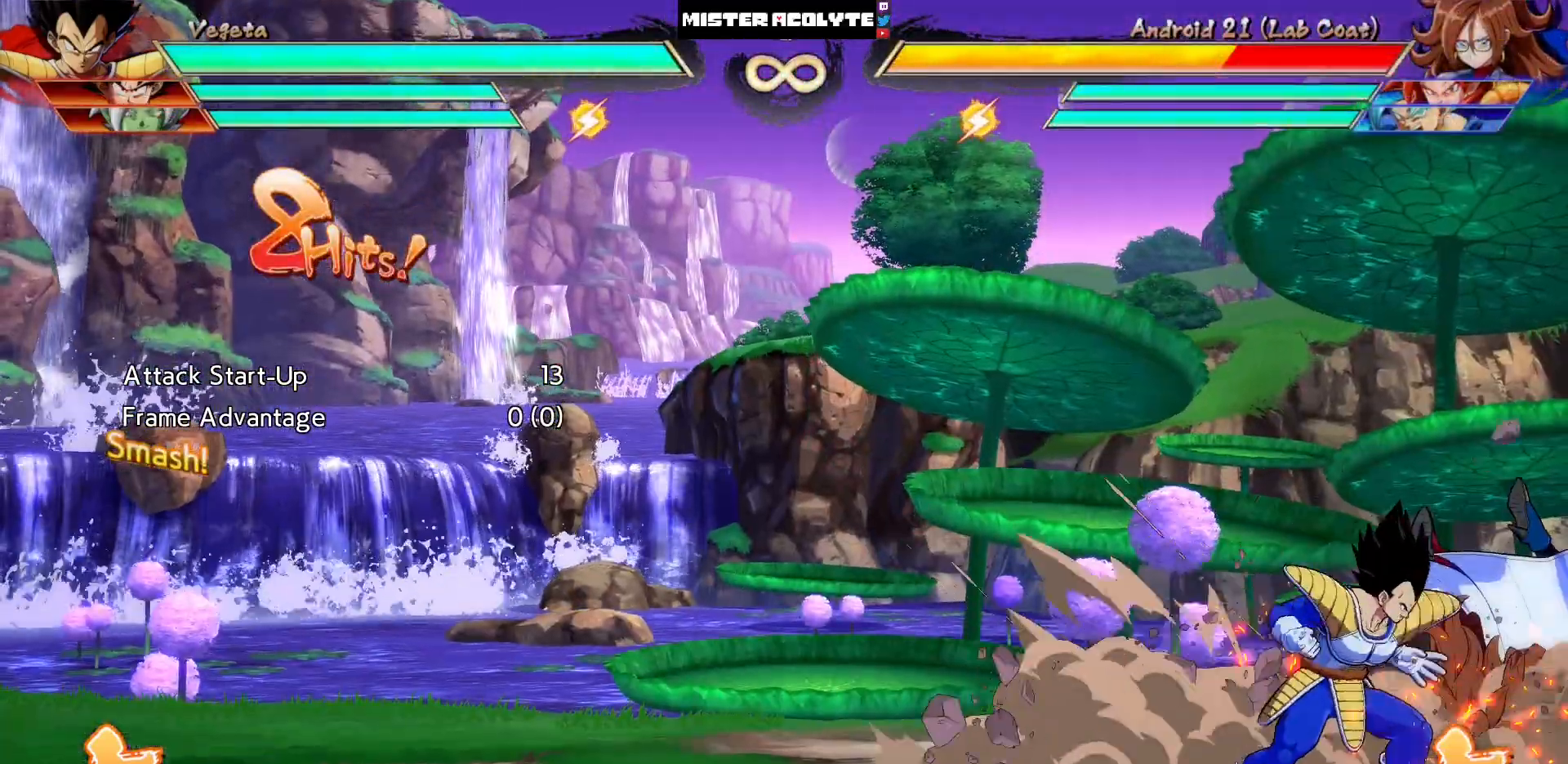
{"buttons": [], "events": [[117, "DPAD_DOWN", "down"], [183, "DPAD_LEFT", "down"], [250, "DPAD_DOWN", "up"], [250, "SQUARE", "down"], [250, "TRIANGLE", "down"], [350, "DPAD_LEFT", "up"], [450, "SQUARE", "up"], [450, "TRIANGLE", "up"]]}
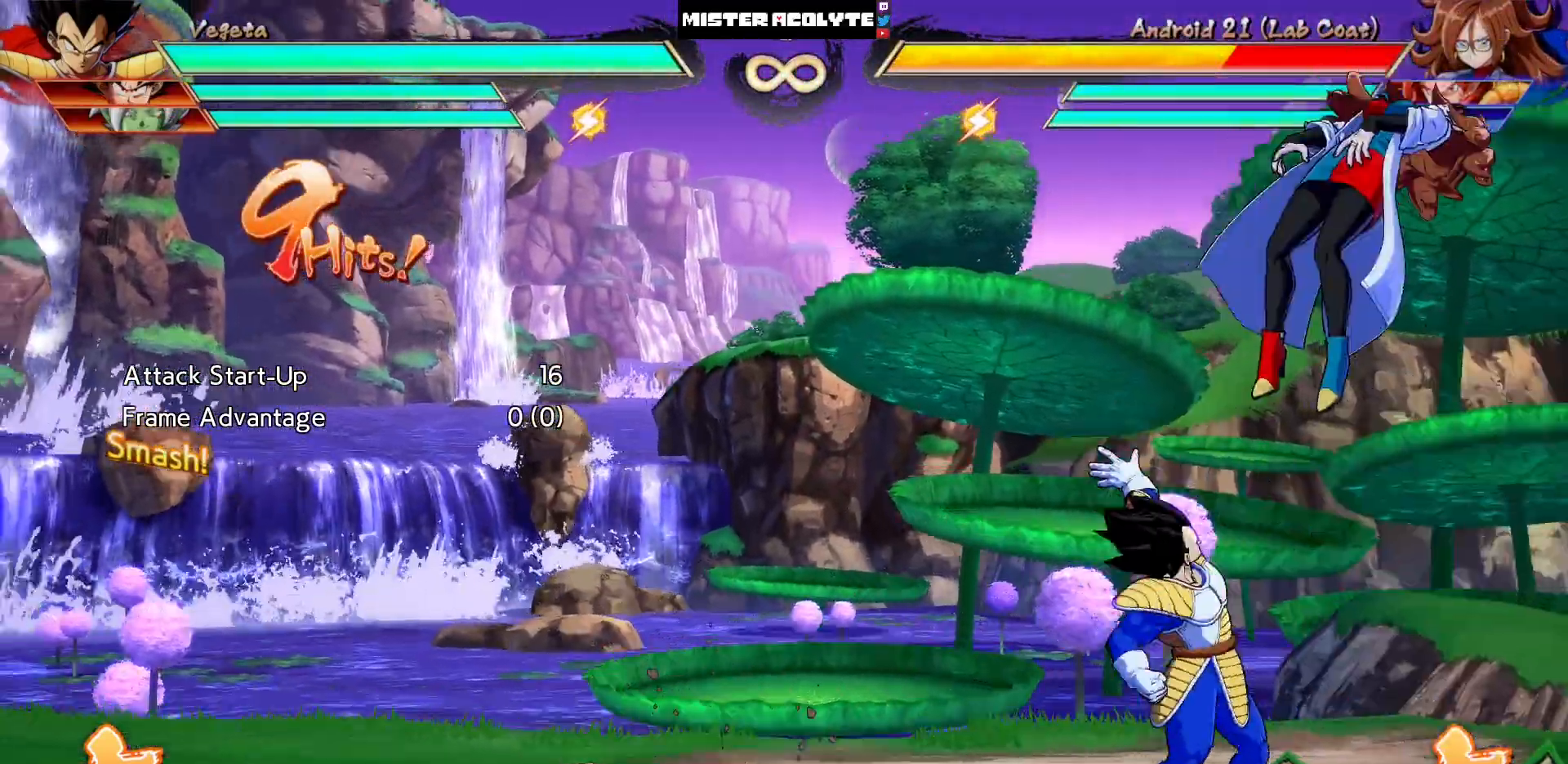
{"buttons": ["DPAD_DOWN"], "events": [[17, "DPAD_DOWN", "down"], [50, "DPAD_LEFT", "down"], [117, "DPAD_DOWN", "up"], [150, "SQUARE", "down"], [150, "TRIANGLE", "down"], [250, "DPAD_LEFT", "up"], [350, "SQUARE", "up"], [350, "TRIANGLE", "up"], [450, "DPAD_DOWN", "down"]]}
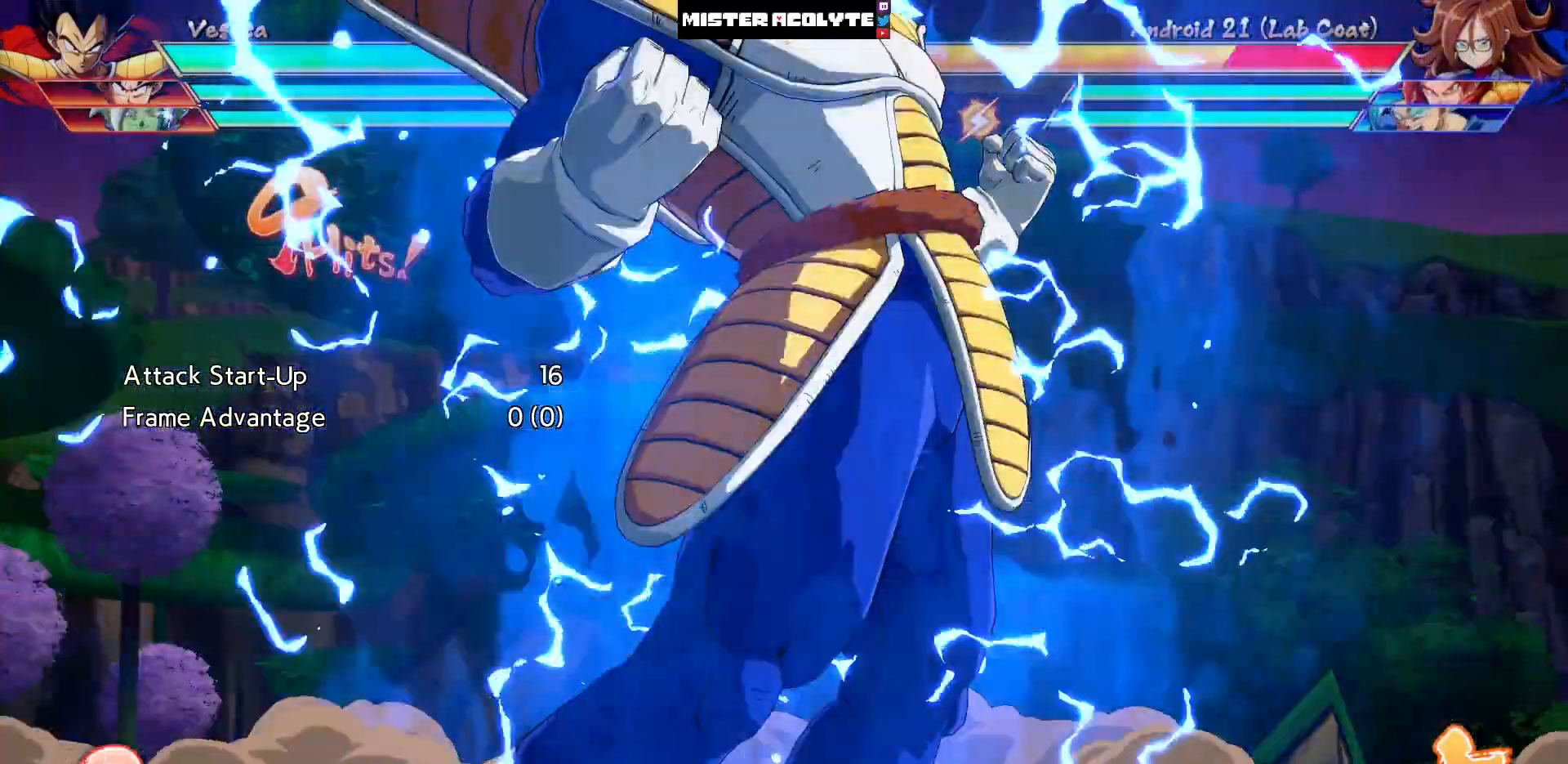
{"buttons": ["SQUARE", "TRIANGLE"], "events": [[50, "DPAD_LEFT", "down"], [117, "DPAD_DOWN", "up"], [117, "SQUARE", "down"], [117, "TRIANGLE", "down"], [250, "DPAD_LEFT", "up"]]}
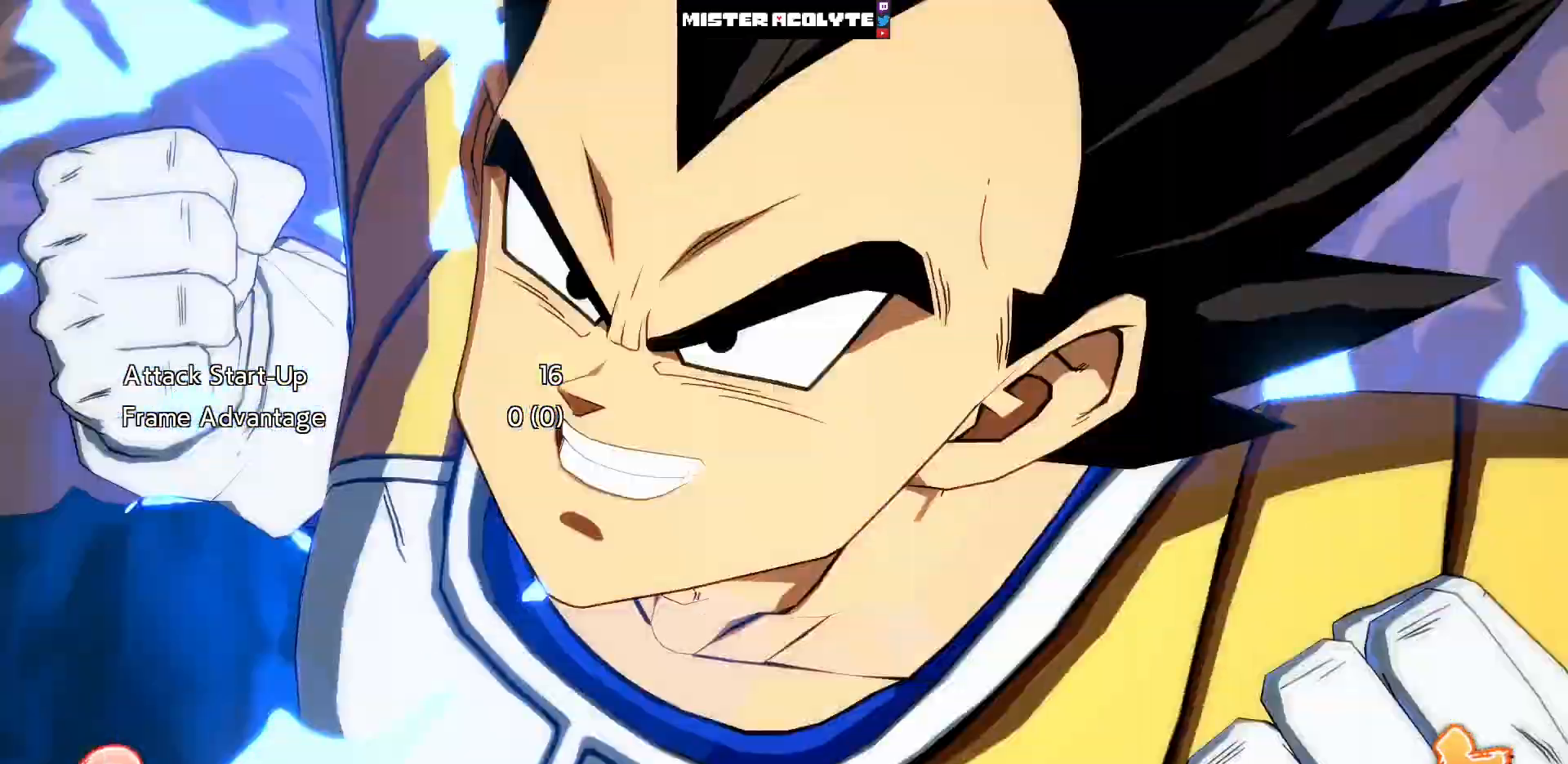
{"buttons": ["SQUARE", "TRIANGLE"], "events": []}
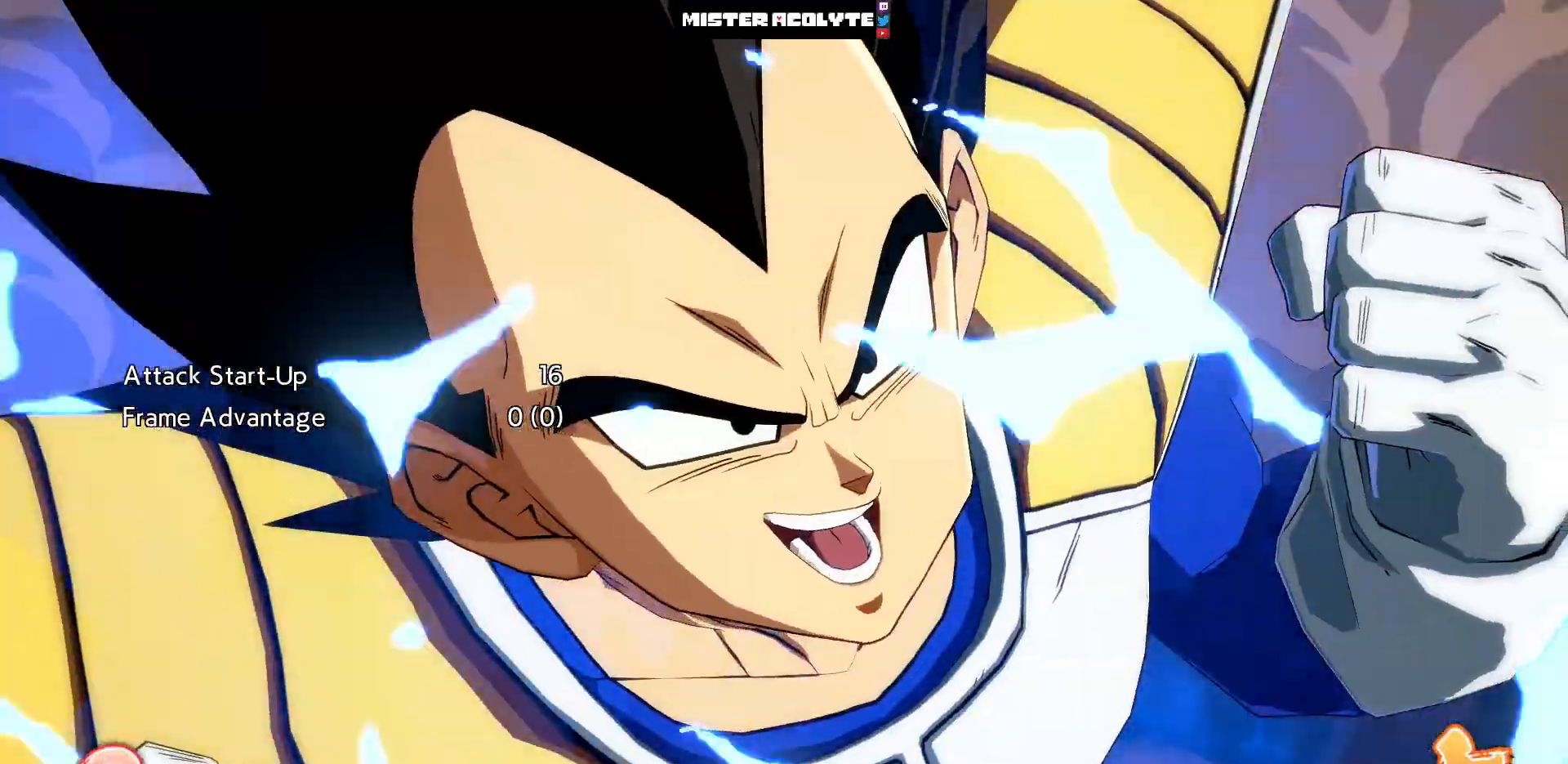
{"buttons": ["SQUARE", "TRIANGLE"], "events": []}
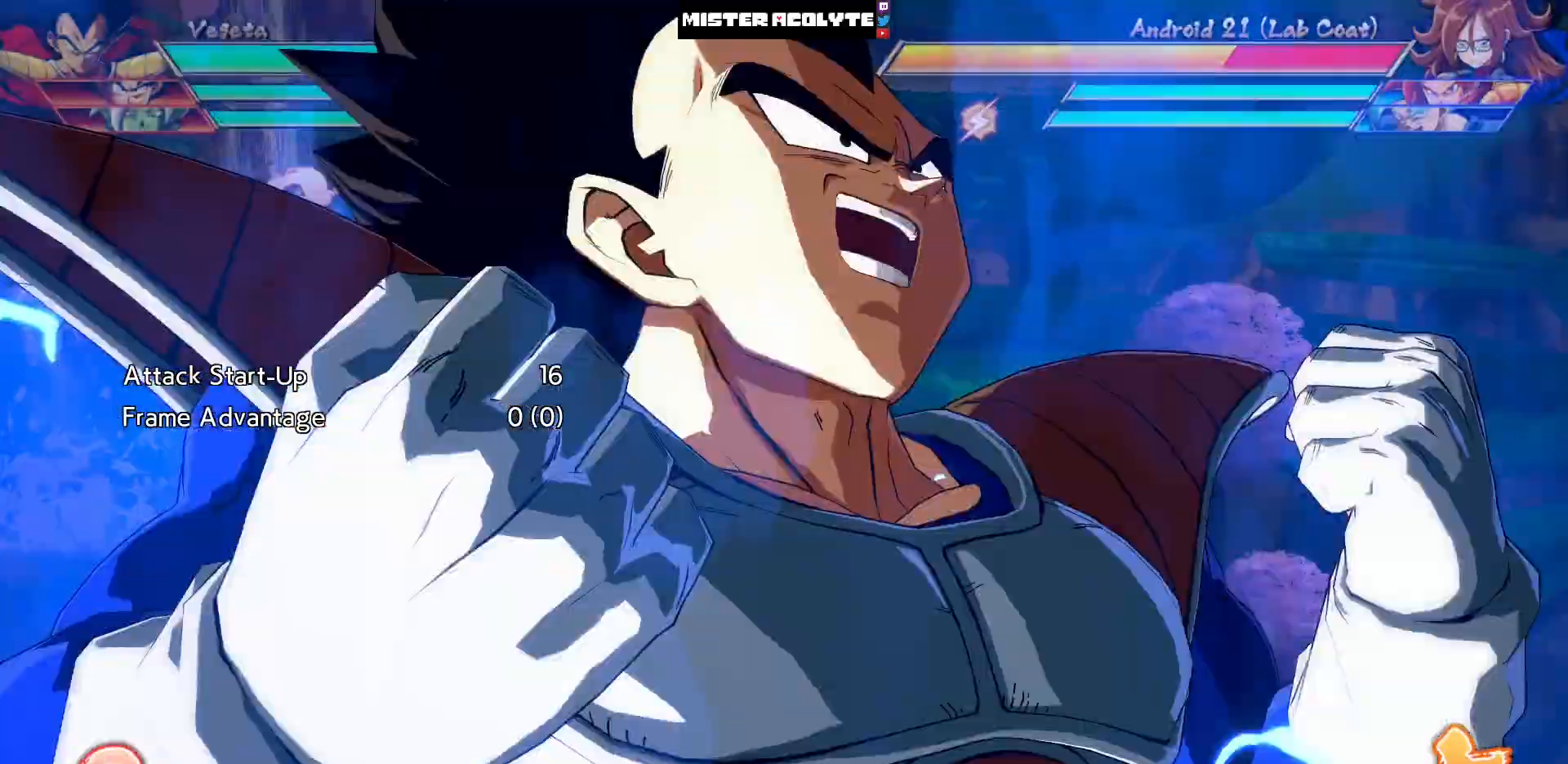
{"buttons": ["SQUARE", "TRIANGLE"]}
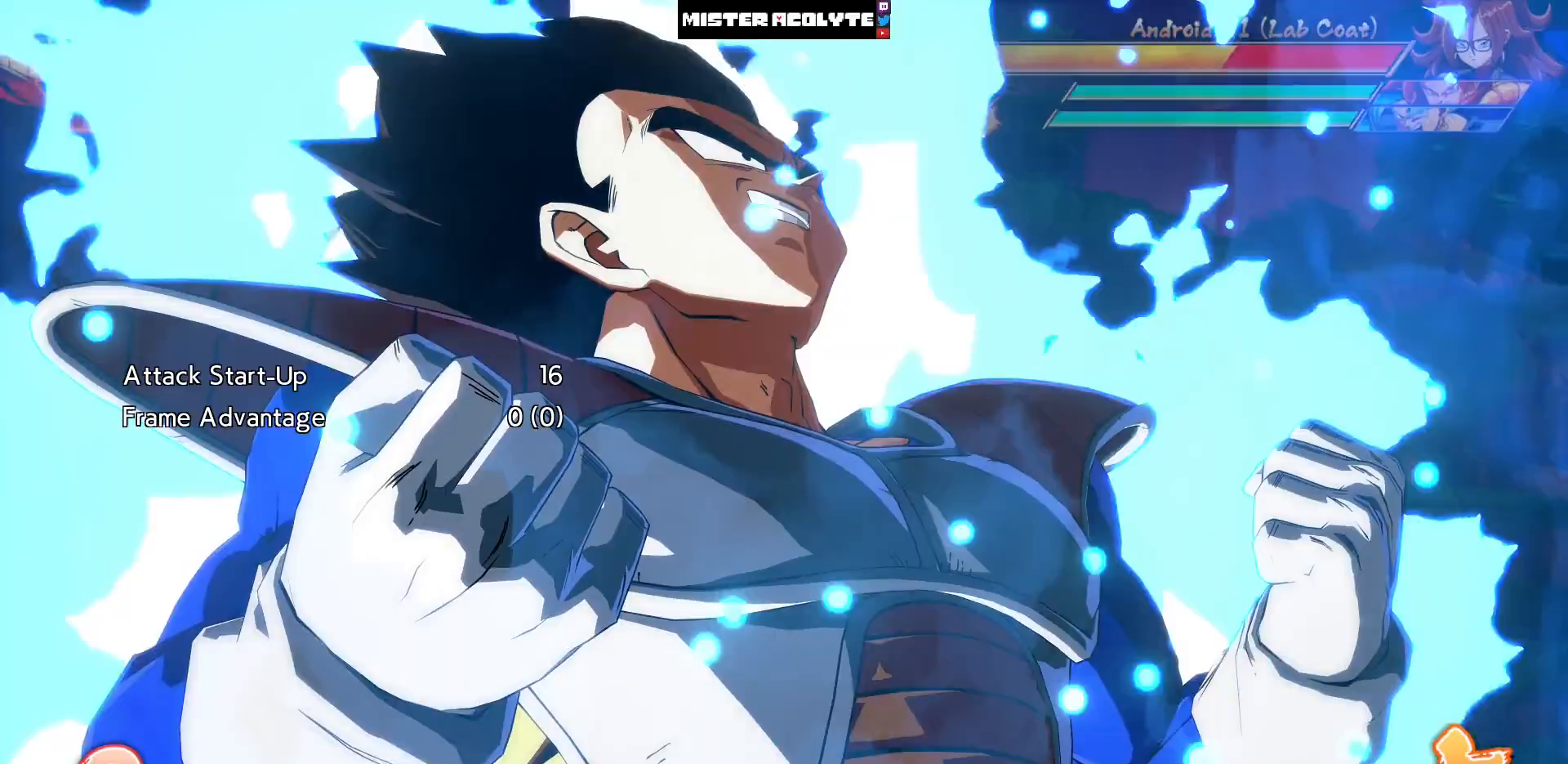
{"buttons": ["SQUARE", "TRIANGLE"], "events": []}
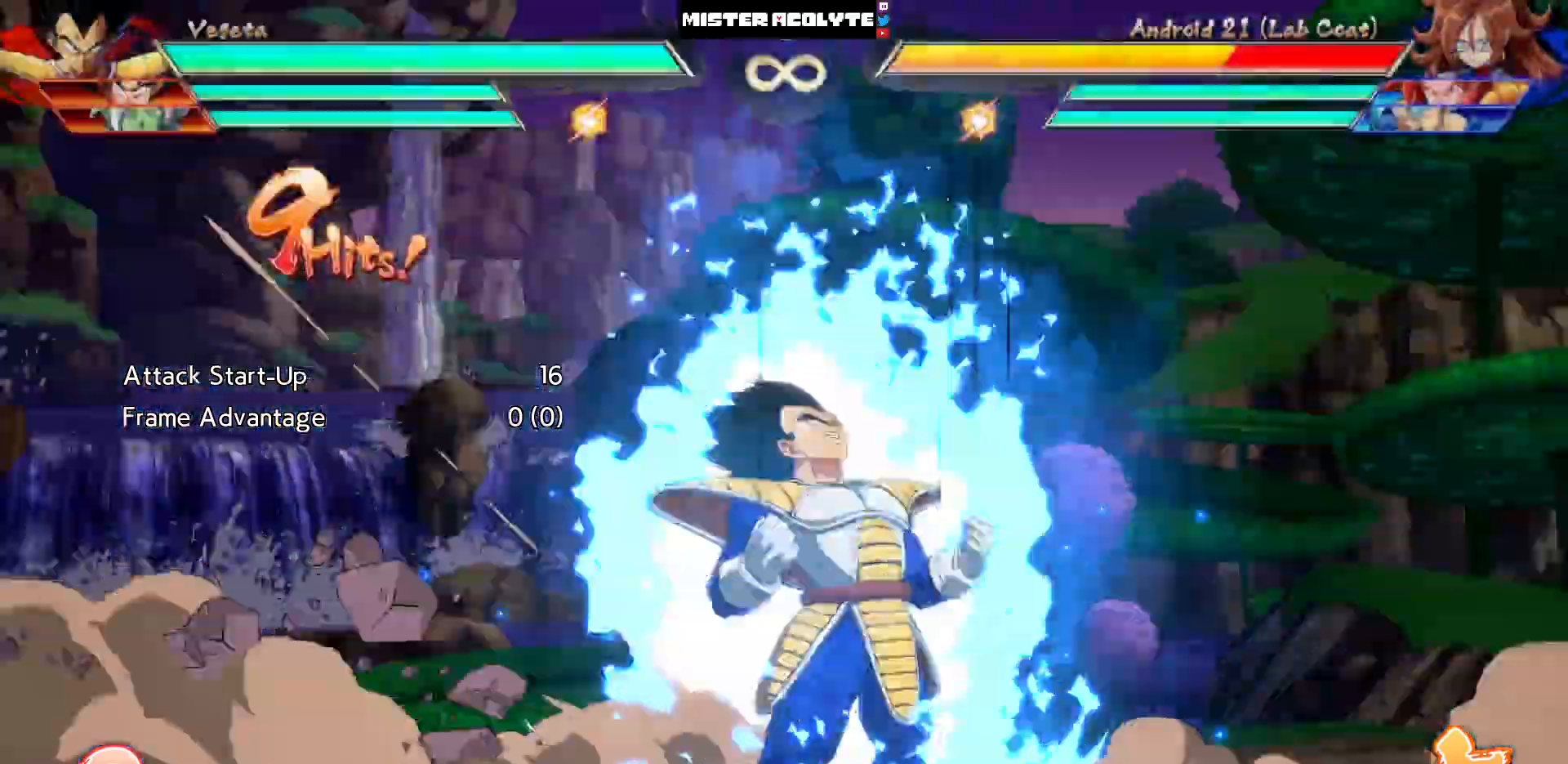
{"buttons": ["SQUARE", "TRIANGLE"], "events": []}
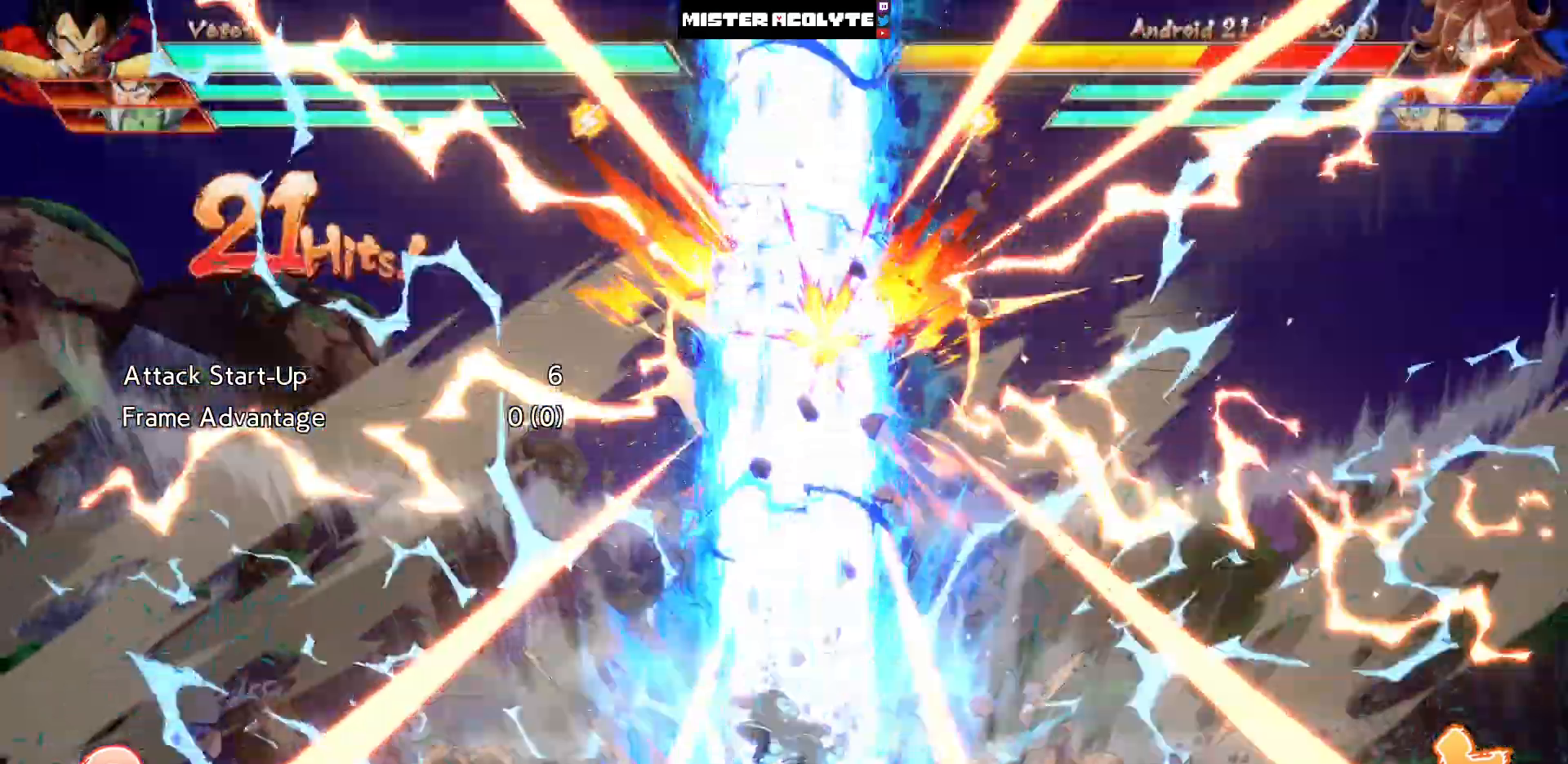
{"buttons": ["SQUARE", "TRIANGLE"], "events": []}
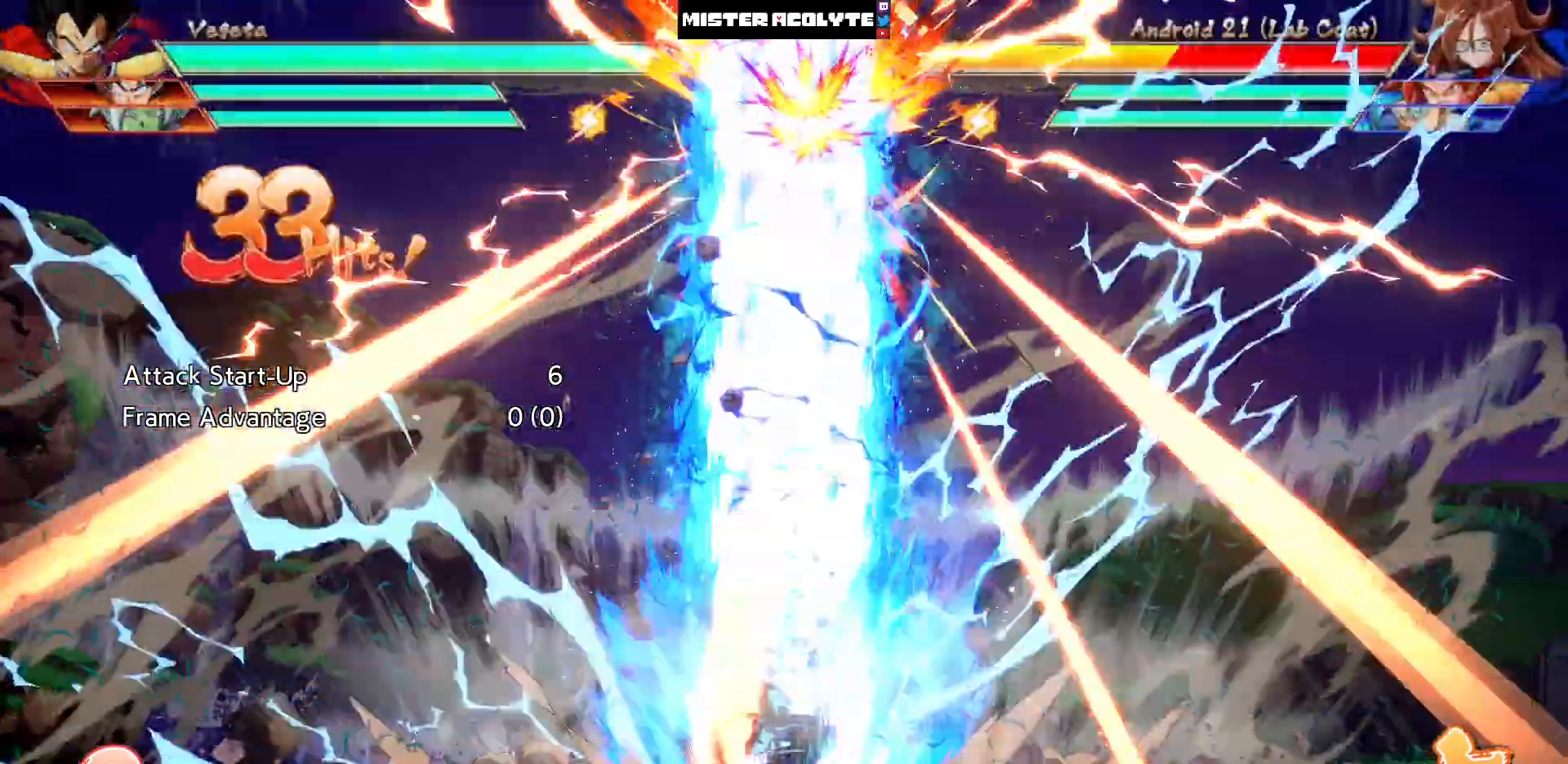
{"buttons": ["SQUARE", "TRIANGLE"], "events": []}
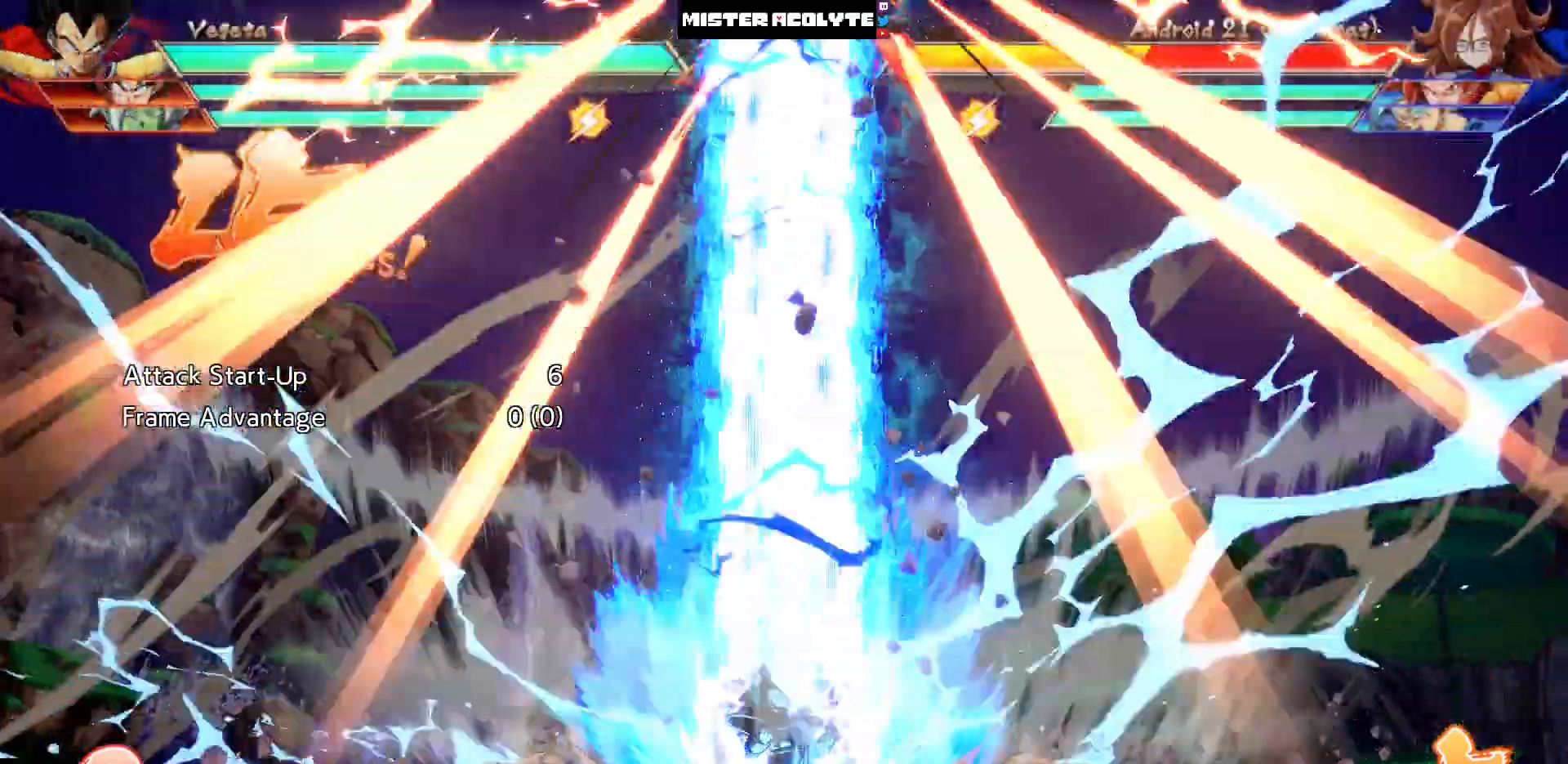
{"buttons": ["SQUARE", "TRIANGLE"], "events": []}
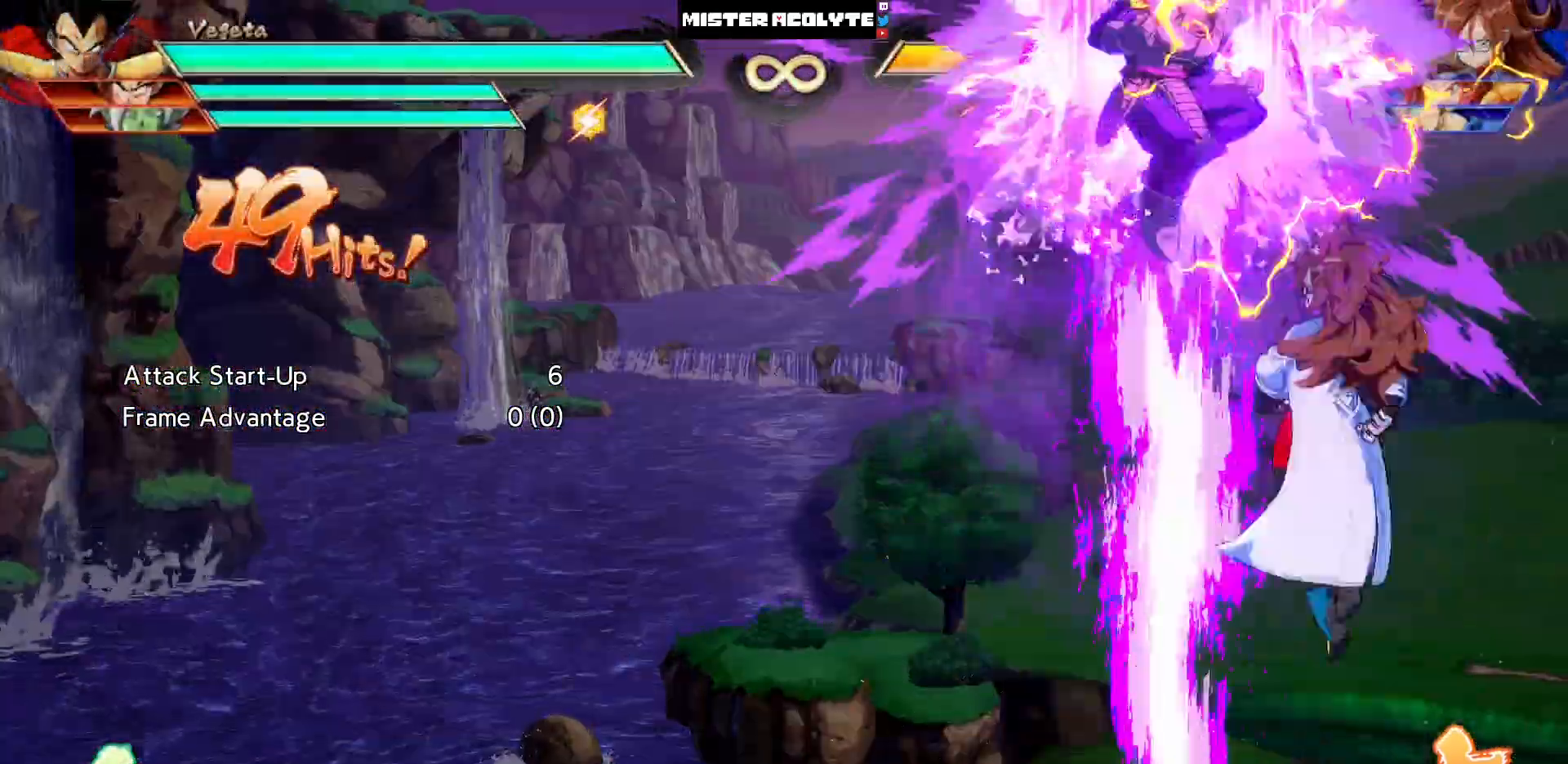
{"buttons": ["SQUARE", "TRIANGLE"], "events": []}
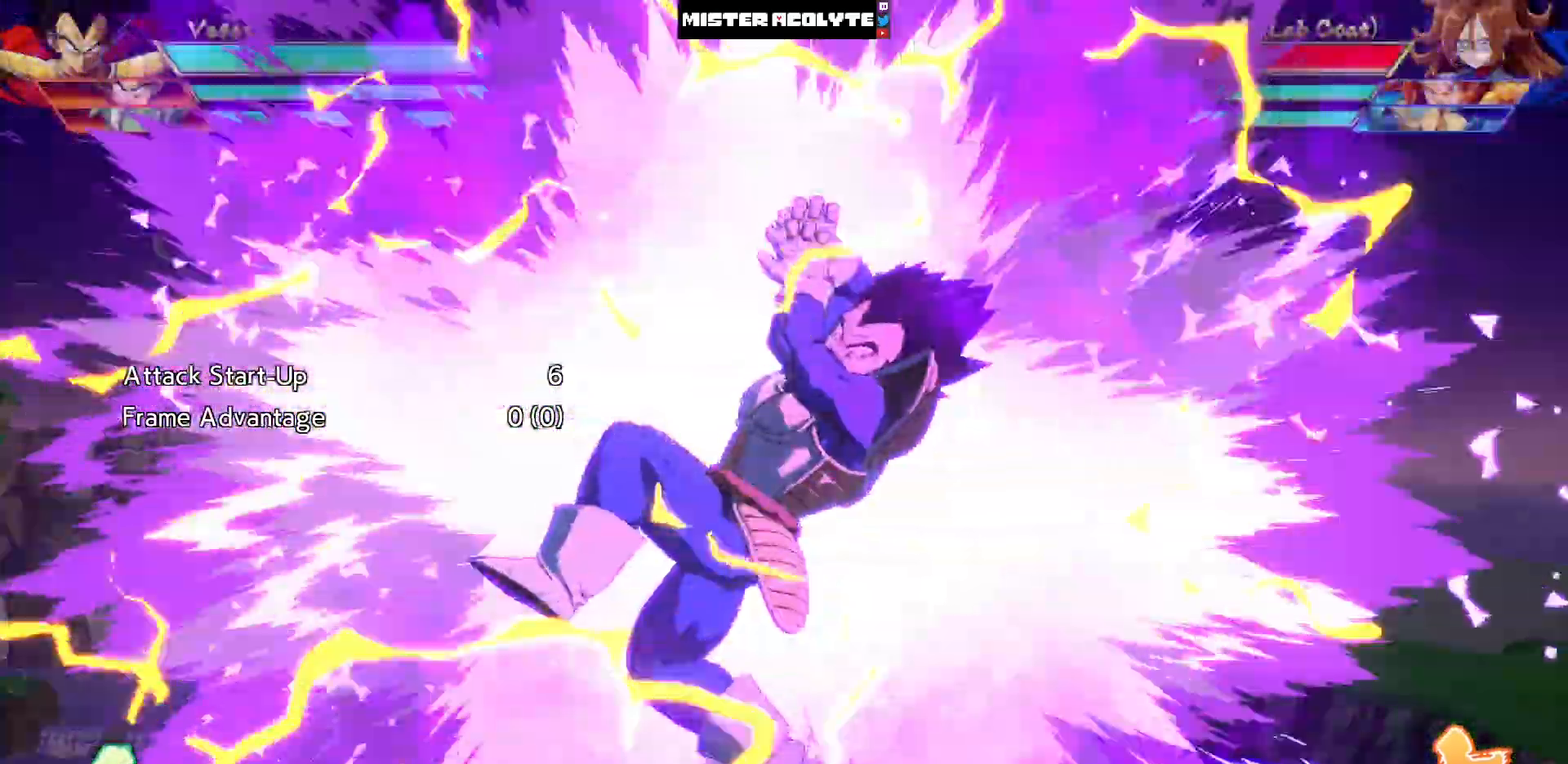
{"buttons": ["SQUARE", "TRIANGLE"], "events": []}
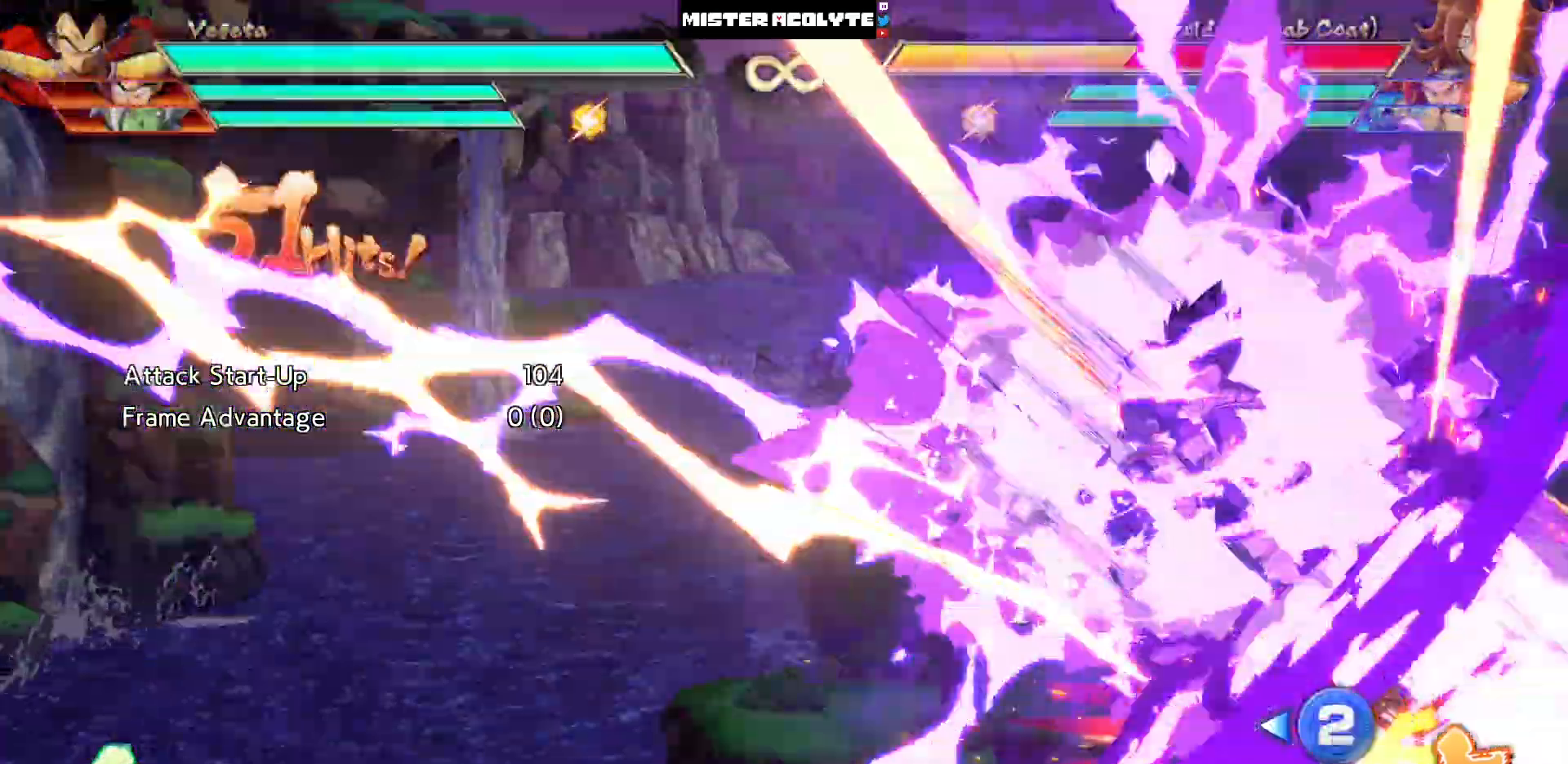
{"buttons": ["SQUARE", "TRIANGLE"], "events": []}
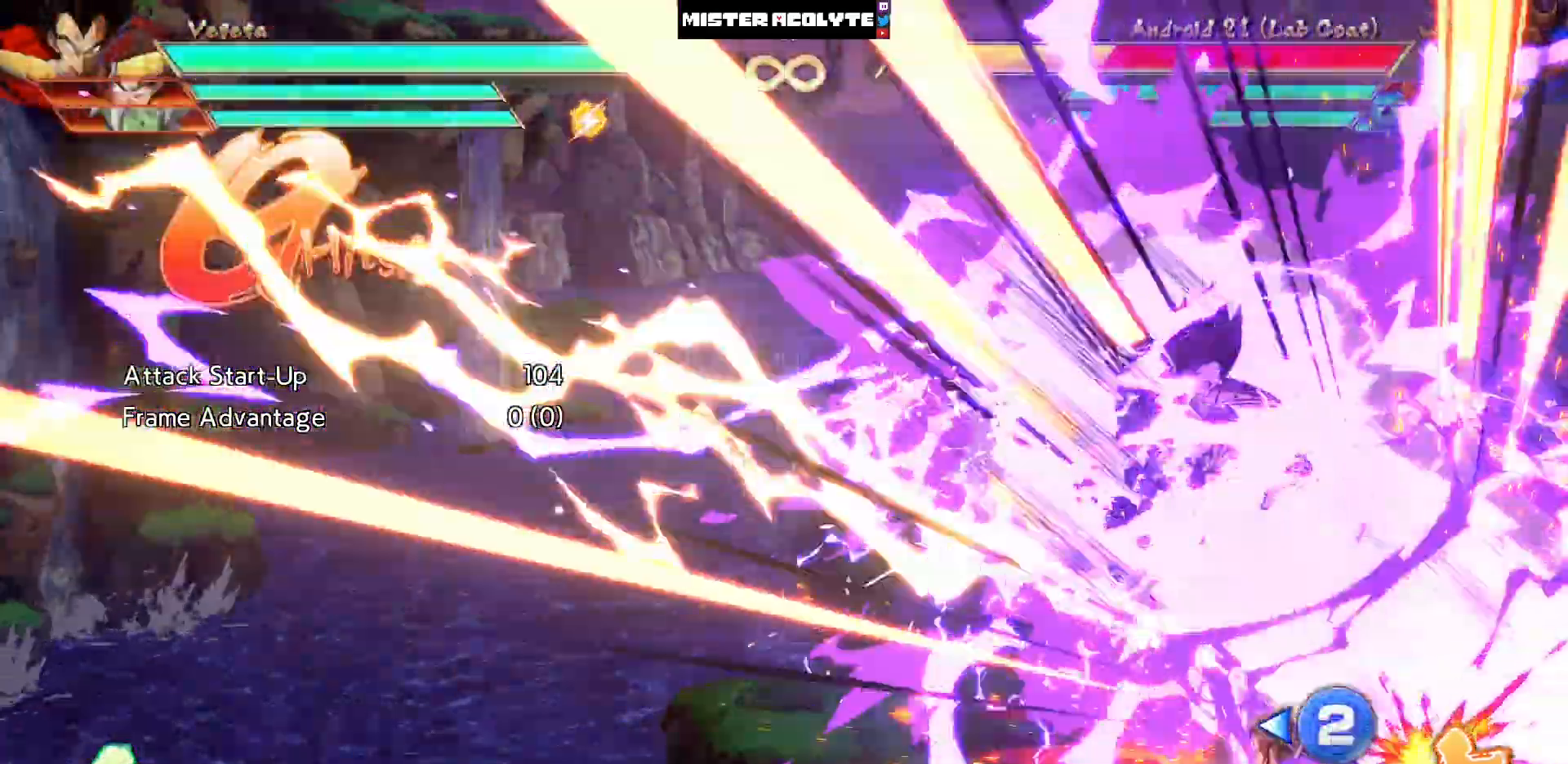
{"buttons": [], "events": [[483, "SQUARE", "up"], [483, "TRIANGLE", "up"]]}
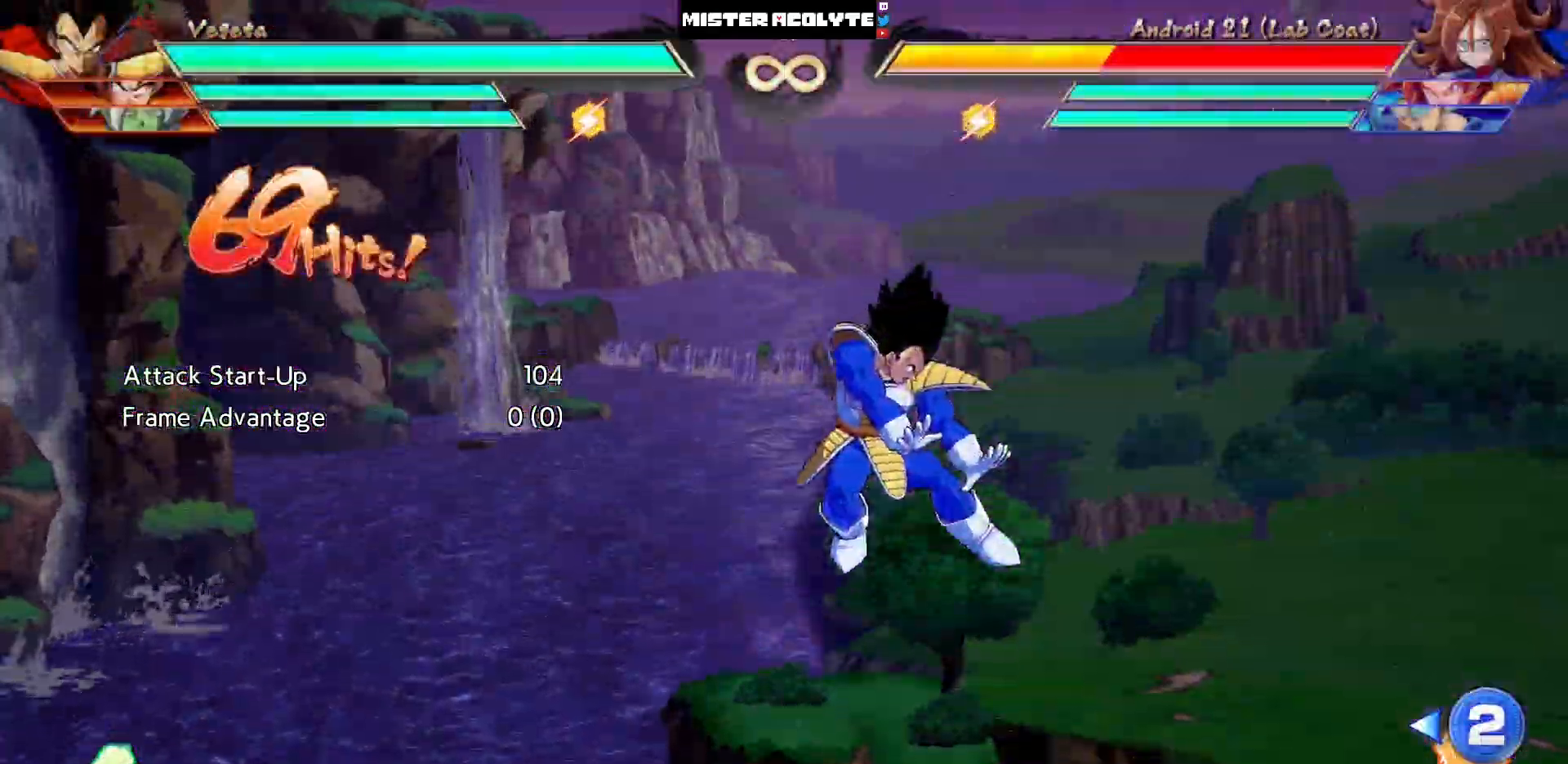
{"buttons": [], "events": []}